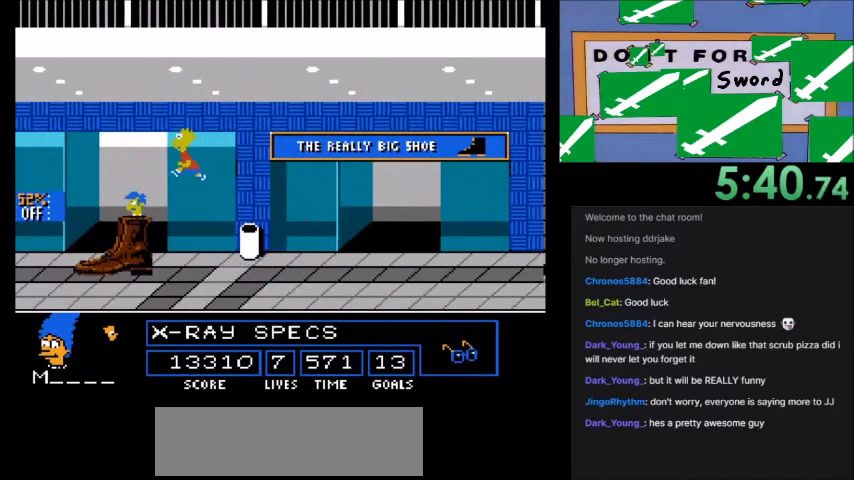
Gameplay with a controller (Nintendo layout); each line is a JSON object with the inputs held at the frame after it. "events" lists button and stick changes between this image and that frame as [ms after this image, input, new state], when the widget could be followed in between. Not read: L3 R3.
{"buttons": ["DPAD_RIGHT"], "events": [[34, "DPAD_LEFT", "up"], [67, "A", "up"], [67, "B", "up"], [134, "DPAD_RIGHT", "down"]]}
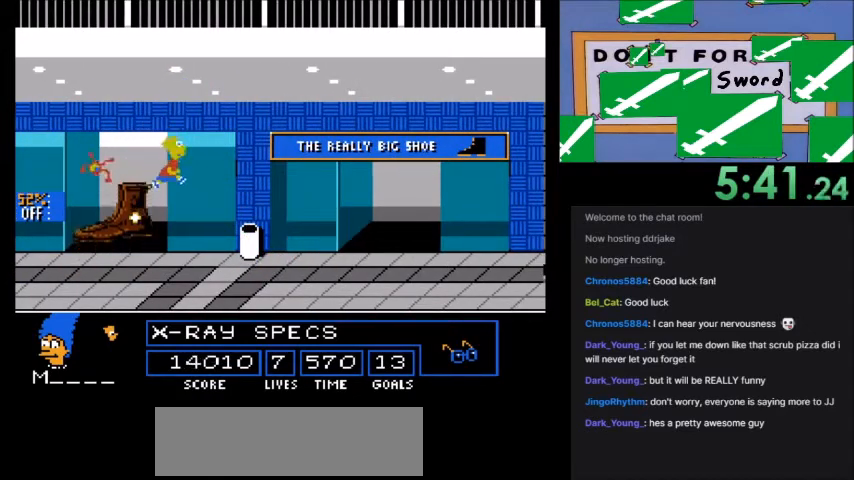
{"buttons": ["DPAD_LEFT"], "events": [[67, "DPAD_RIGHT", "up"], [133, "DPAD_LEFT", "down"]]}
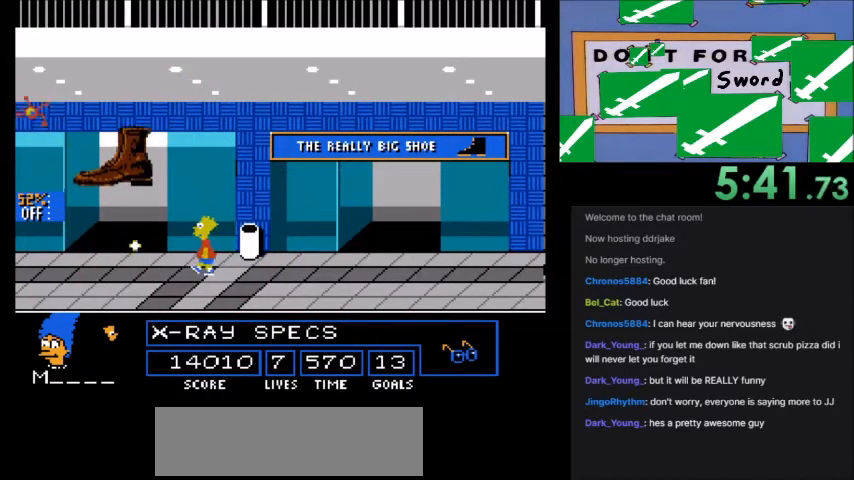
{"buttons": [], "events": [[401, "DPAD_LEFT", "up"]]}
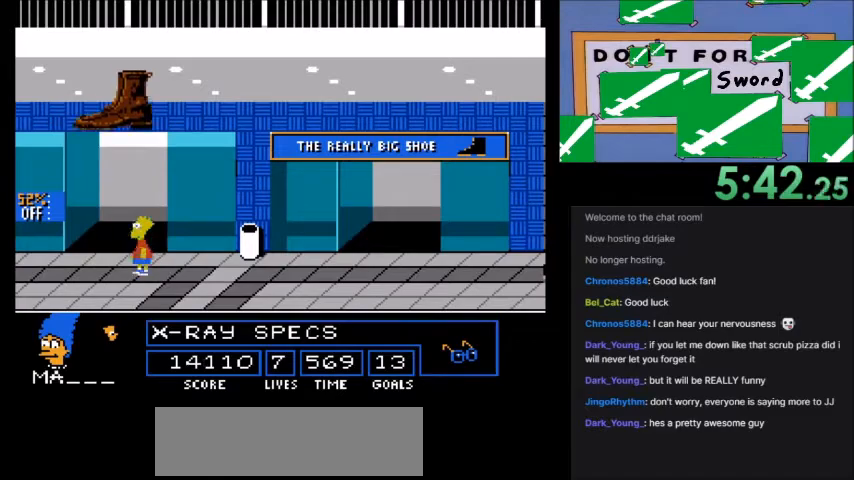
{"buttons": ["A", "B", "DPAD_RIGHT"], "events": [[33, "DPAD_RIGHT", "down"], [233, "A", "down"], [233, "B", "down"]]}
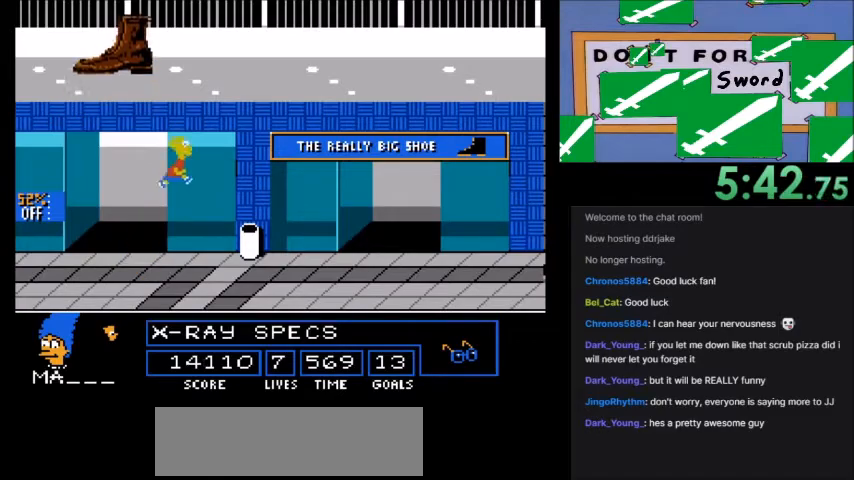
{"buttons": ["A", "B", "DPAD_RIGHT"], "events": []}
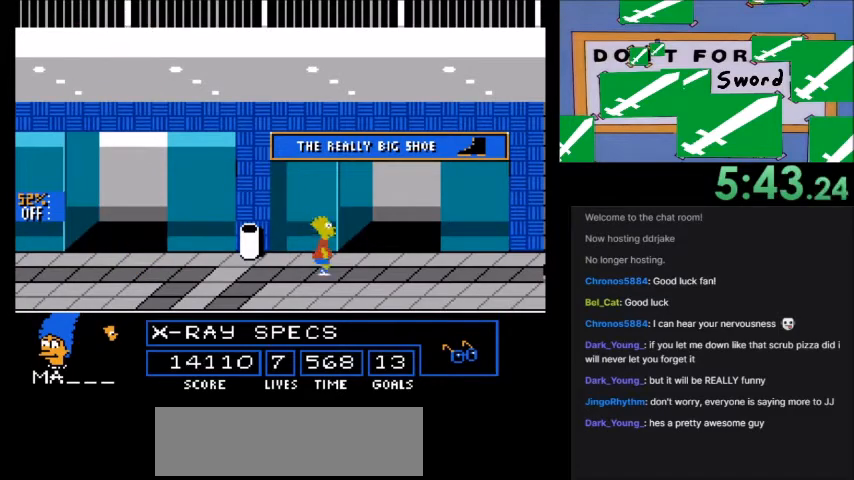
{"buttons": ["A", "B"], "events": [[300, "DPAD_RIGHT", "up"]]}
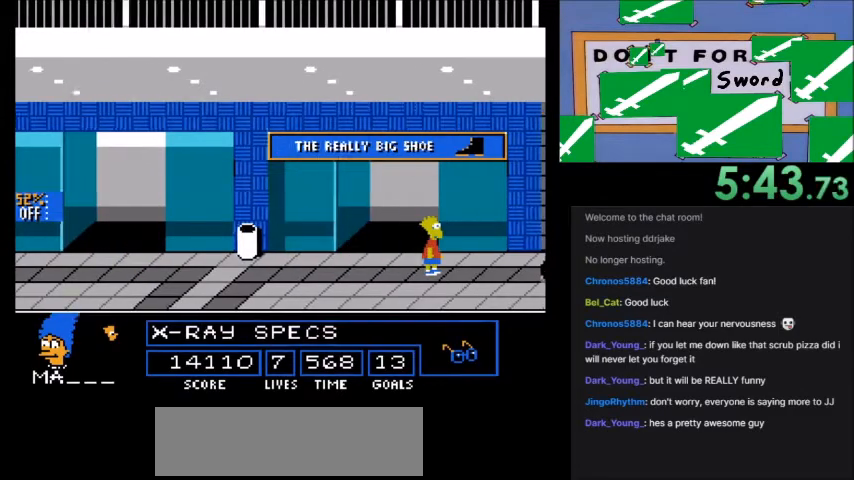
{"buttons": ["A", "B", "DPAD_RIGHT"], "events": [[301, "DPAD_RIGHT", "down"]]}
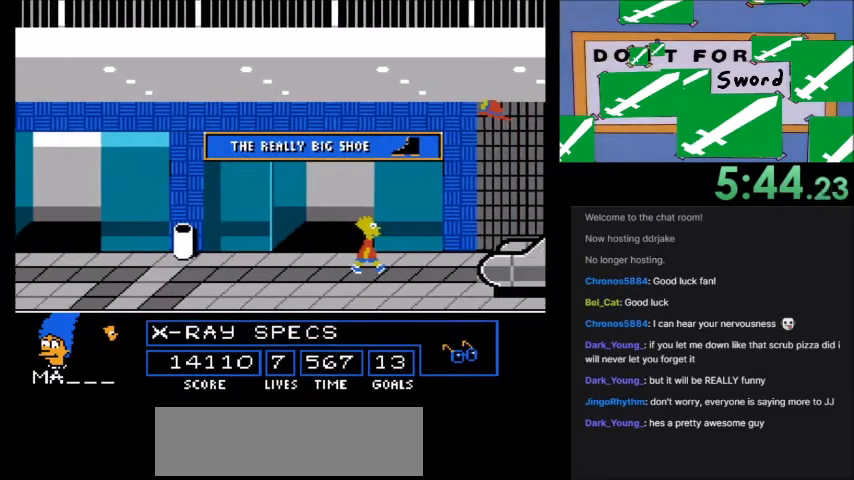
{"buttons": ["A", "B", "DPAD_RIGHT"], "events": []}
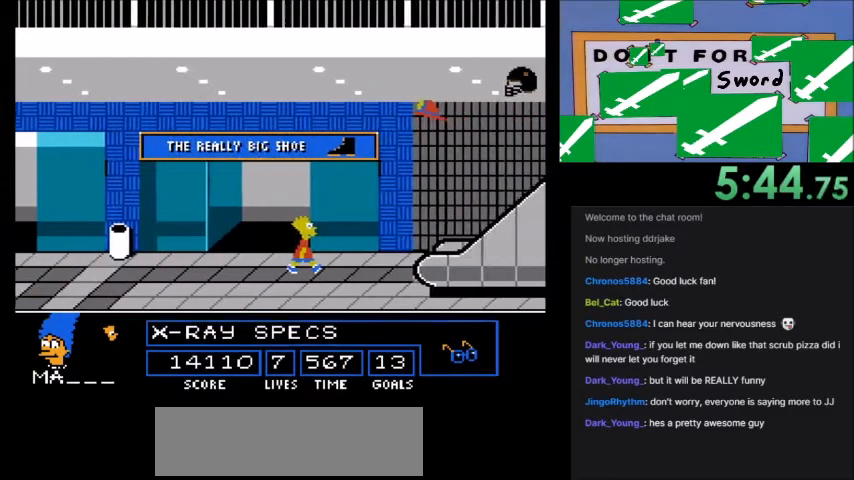
{"buttons": ["A", "B", "DPAD_RIGHT"], "events": []}
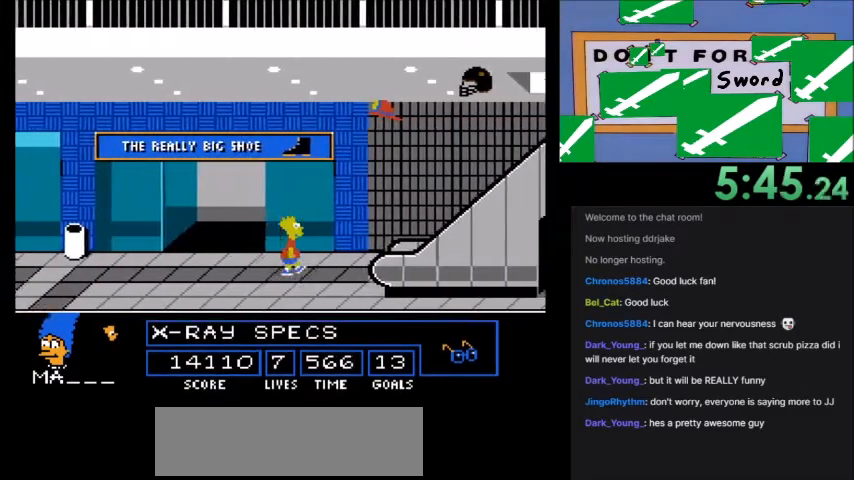
{"buttons": ["A", "B", "DPAD_RIGHT"], "events": []}
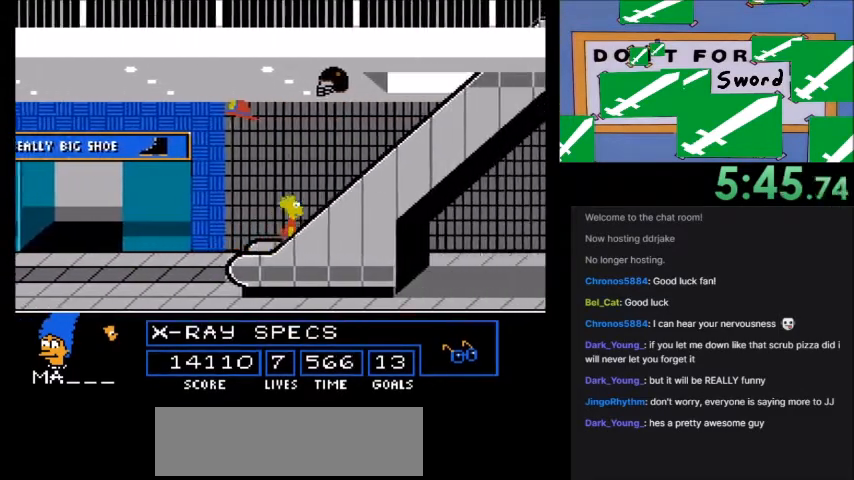
{"buttons": ["DPAD_LEFT"], "events": [[234, "A", "up"], [234, "B", "up"], [267, "DPAD_RIGHT", "up"], [367, "DPAD_LEFT", "down"]]}
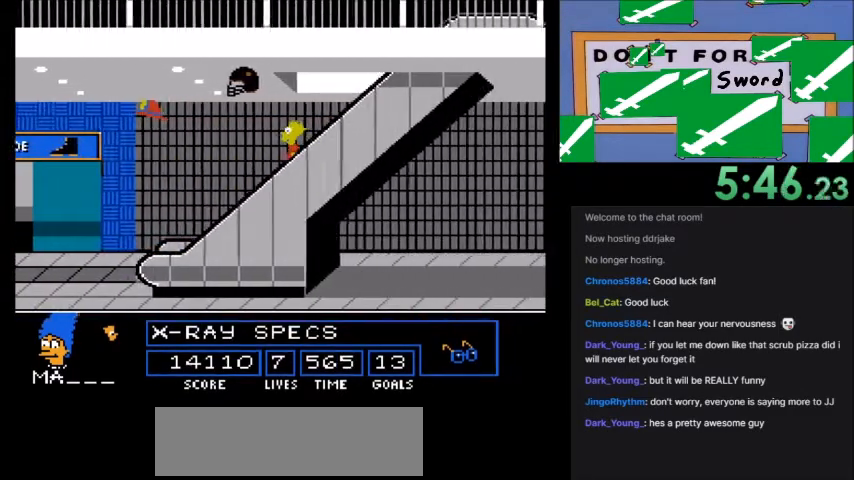
{"buttons": ["A", "B"], "events": [[67, "B", "down"], [100, "A", "down"], [500, "DPAD_LEFT", "up"]]}
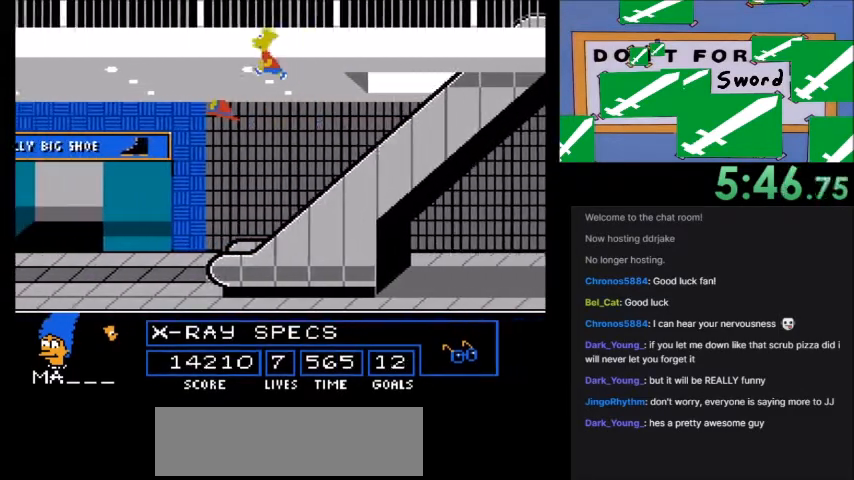
{"buttons": ["A", "B", "DPAD_RIGHT"], "events": [[134, "DPAD_RIGHT", "down"]]}
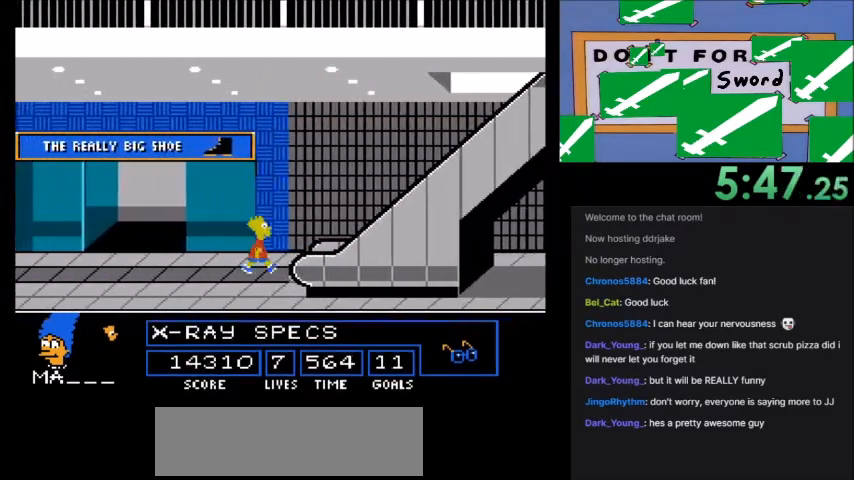
{"buttons": ["A", "B", "DPAD_RIGHT"], "events": []}
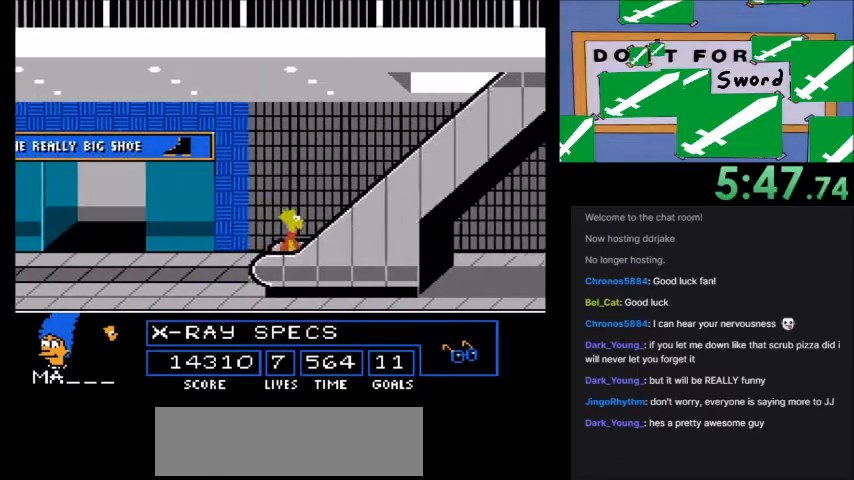
{"buttons": ["A", "B", "DPAD_RIGHT"], "events": []}
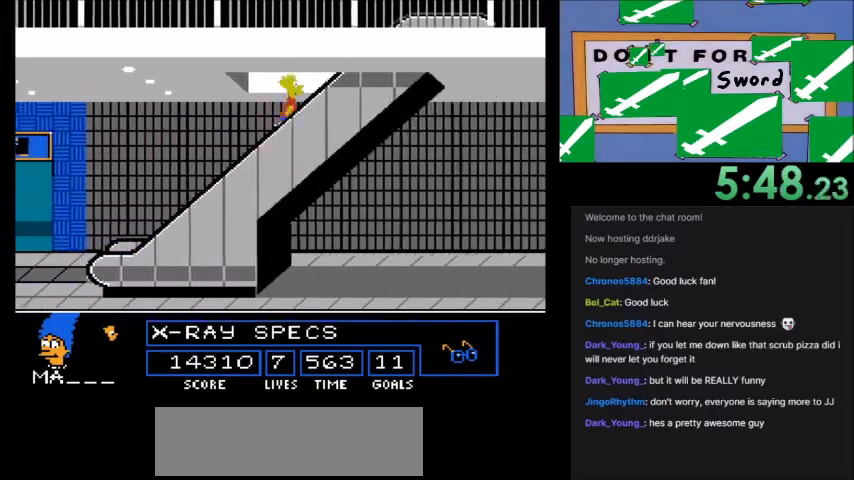
{"buttons": [], "events": [[333, "DPAD_RIGHT", "up"], [400, "B", "up"], [434, "A", "up"]]}
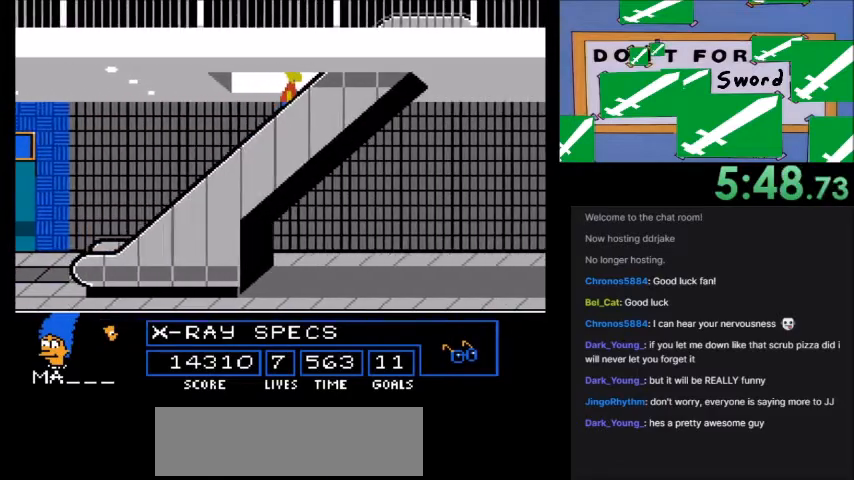
{"buttons": [], "events": []}
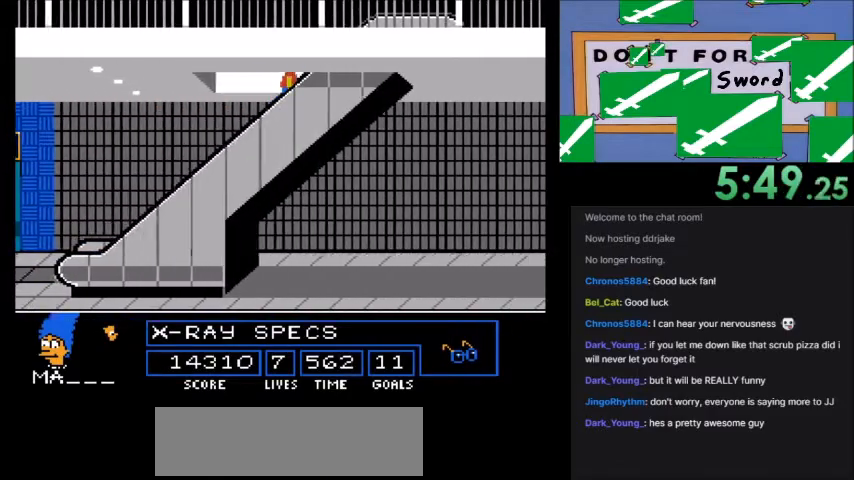
{"buttons": [], "events": []}
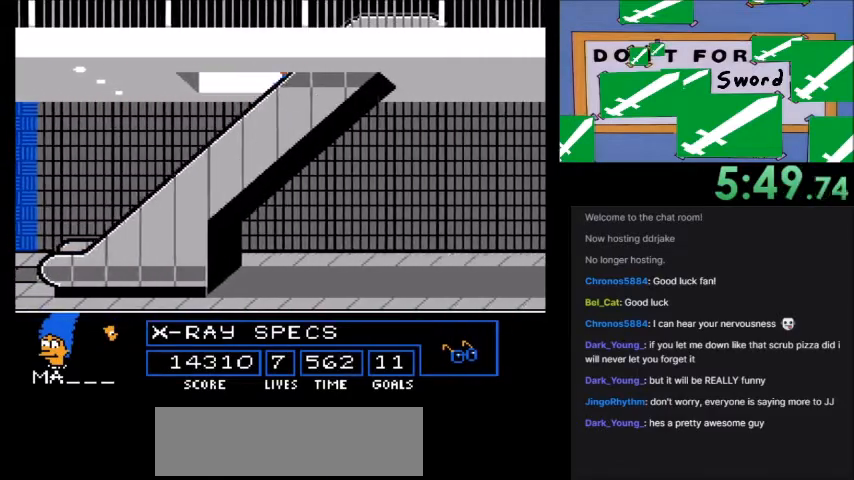
{"buttons": [], "events": []}
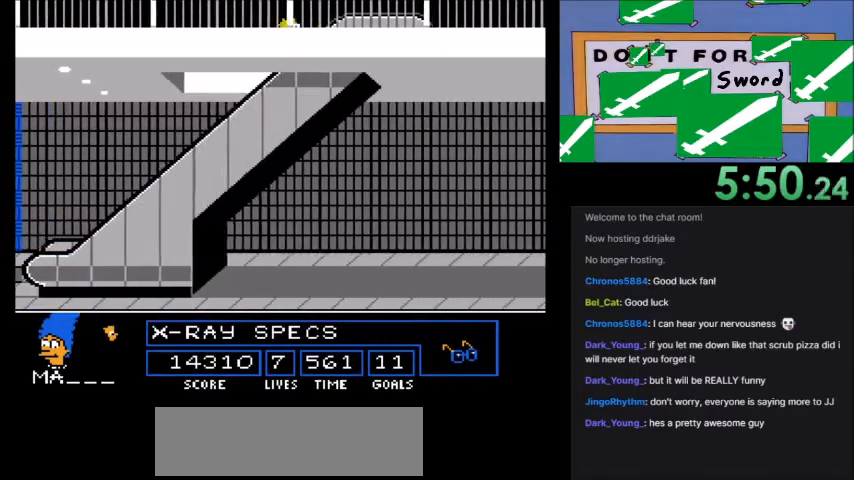
{"buttons": [], "events": []}
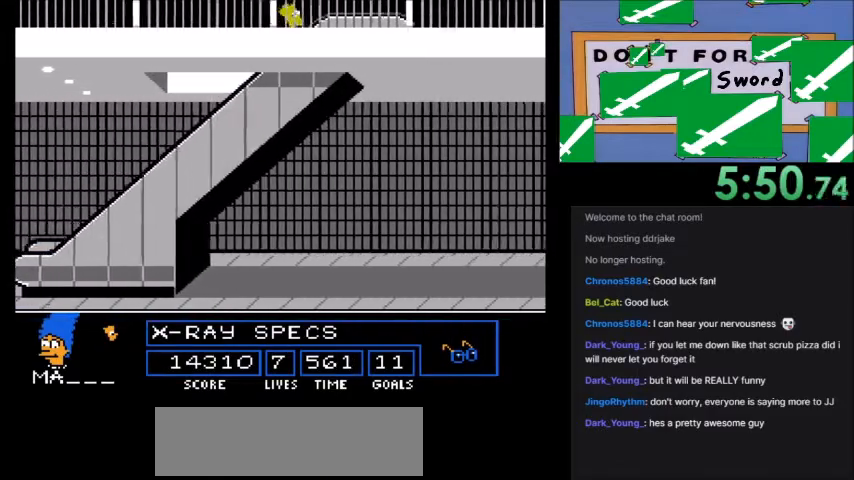
{"buttons": [], "events": []}
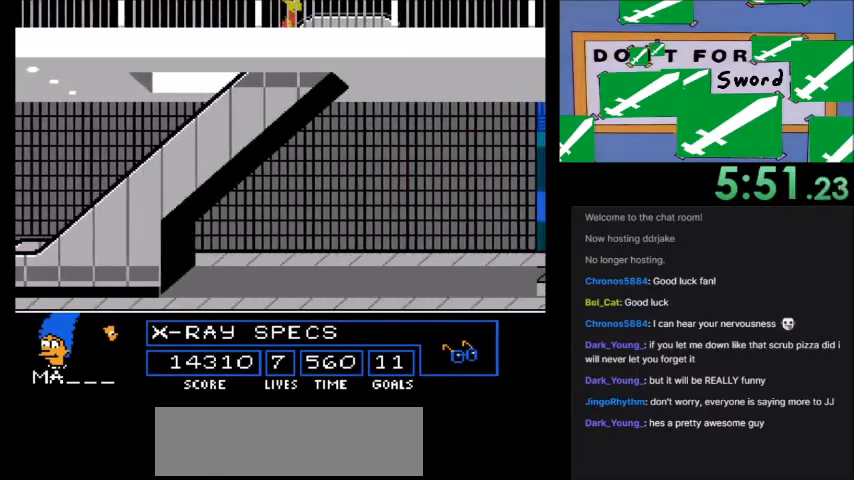
{"buttons": [], "events": []}
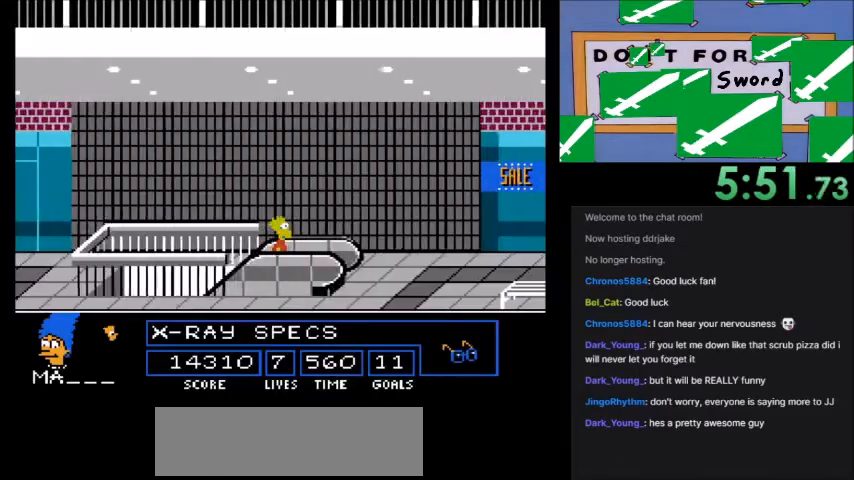
{"buttons": ["DPAD_RIGHT"], "events": [[434, "DPAD_RIGHT", "down"]]}
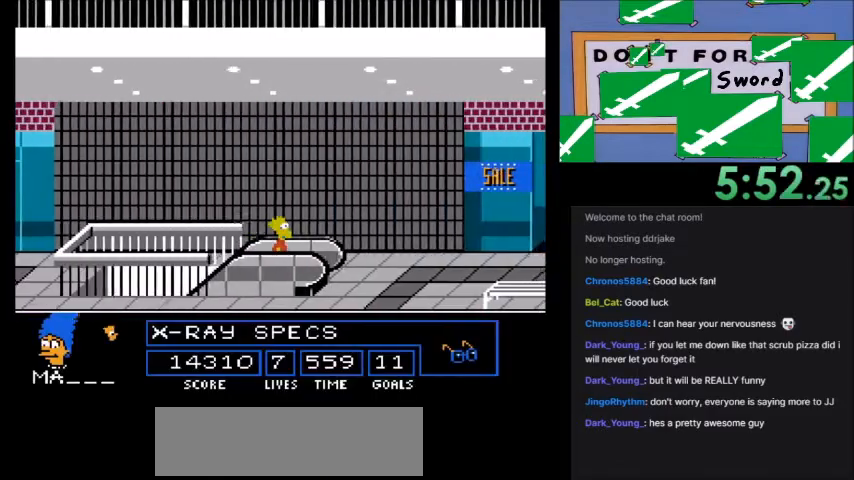
{"buttons": ["DPAD_RIGHT"], "events": [[133, "DPAD_RIGHT", "up"], [267, "DPAD_RIGHT", "down"]]}
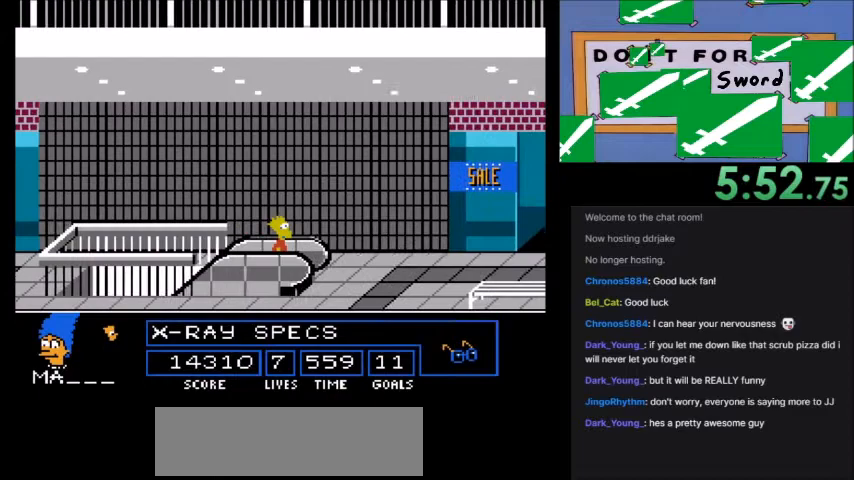
{"buttons": ["DPAD_RIGHT"], "events": []}
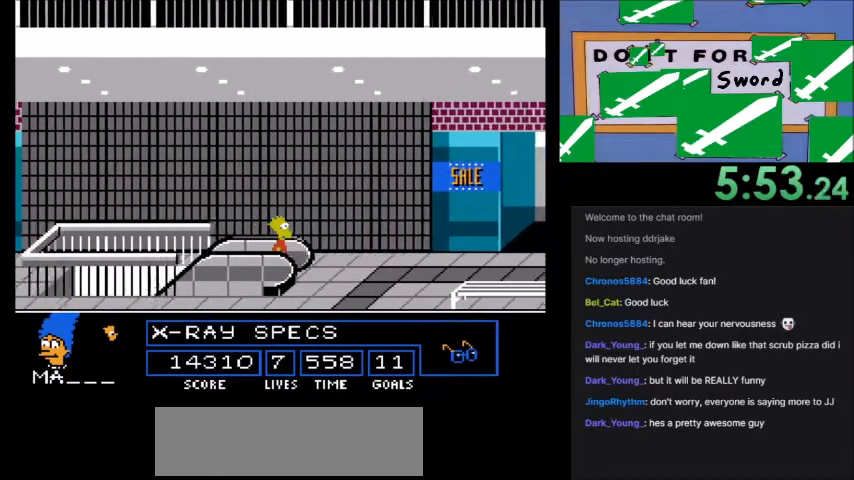
{"buttons": ["DPAD_RIGHT"], "events": []}
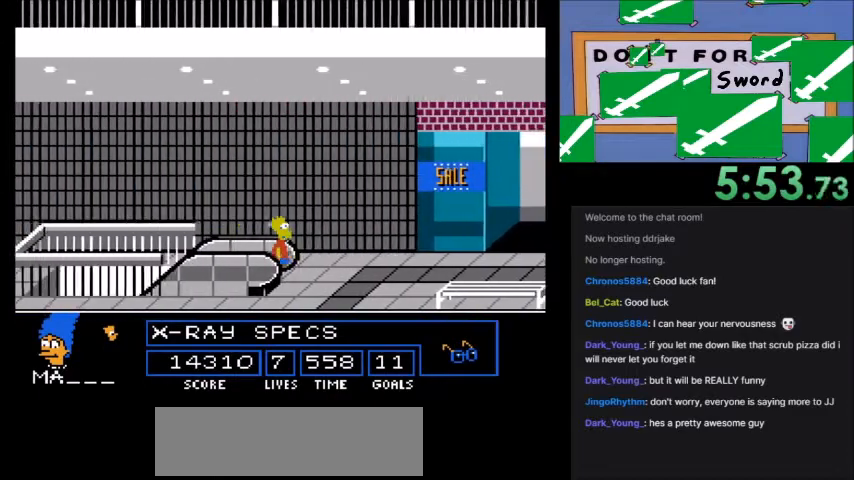
{"buttons": ["DPAD_RIGHT"], "events": []}
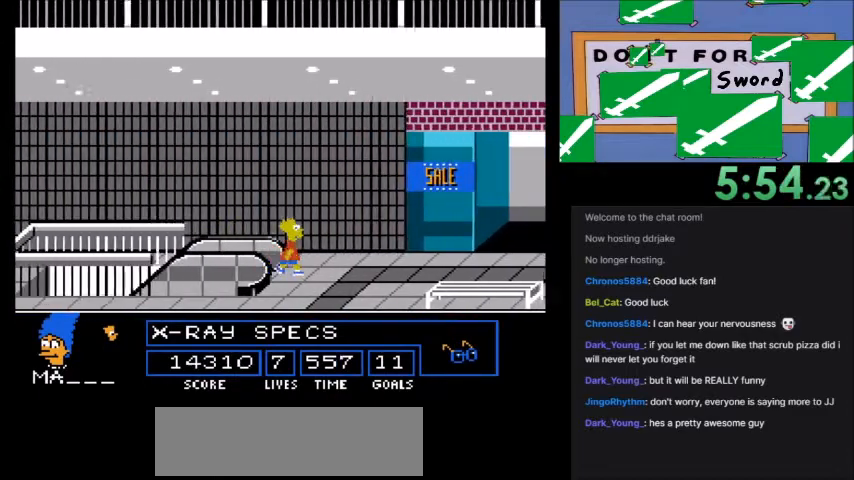
{"buttons": ["DPAD_RIGHT"], "events": []}
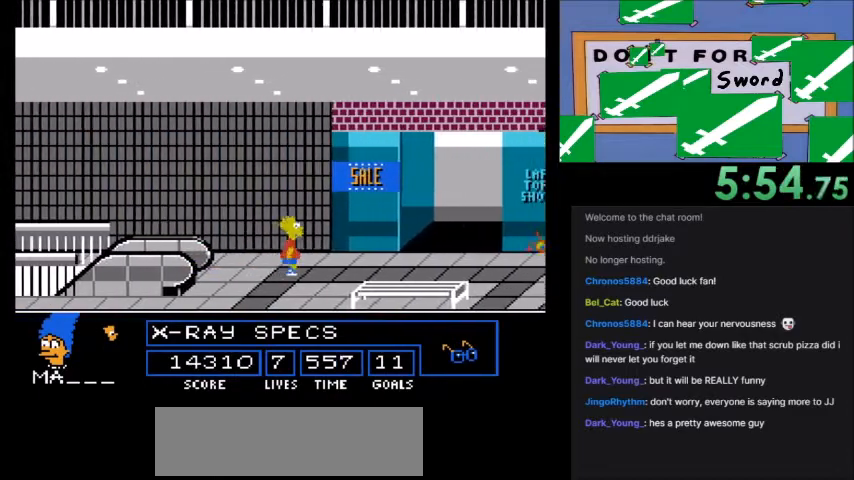
{"buttons": ["DPAD_RIGHT"], "events": []}
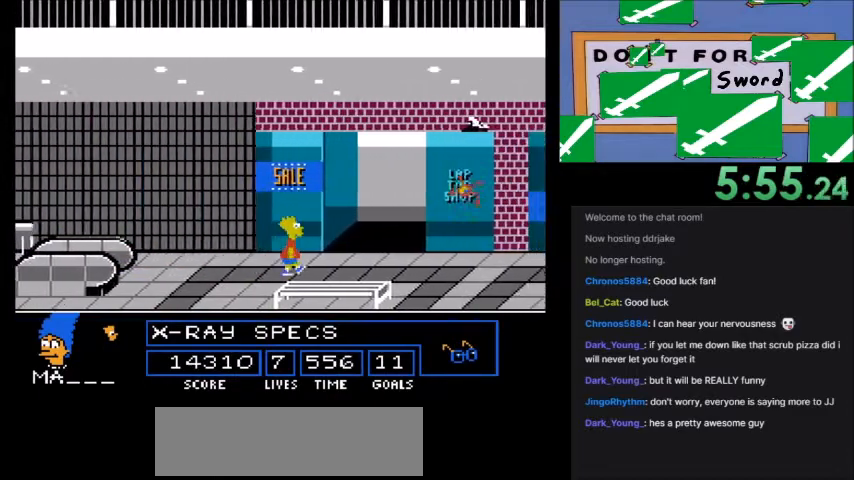
{"buttons": ["DPAD_RIGHT"], "events": [[300, "DPAD_RIGHT", "up"], [400, "DPAD_RIGHT", "down"]]}